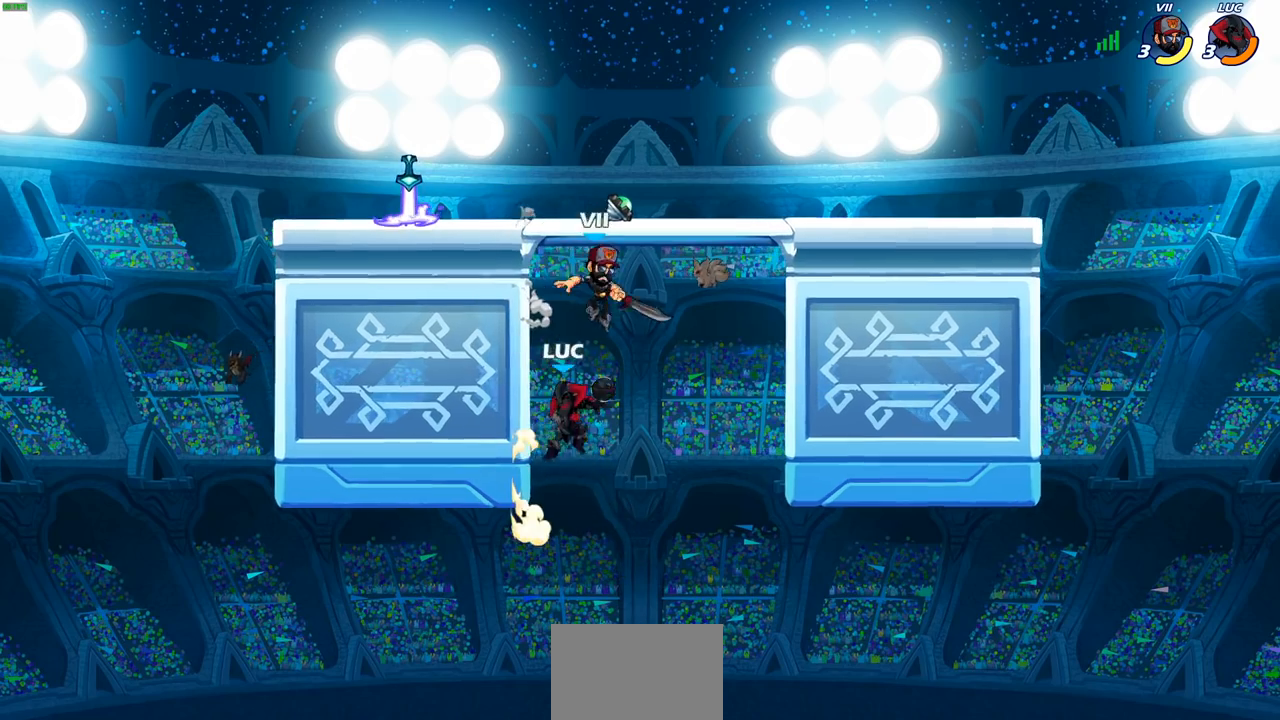
Gameplay with a controller (PlayStation layout); each line is a JSON object with the inputs held at the frame after it. "events" lists button and stick changes between this image and that frame as [ms after this image, input, new state], when the widget could be followed in between.
{"buttons": [], "left_stick": "up-right", "right_stick": "center", "events": [[67, "CIRCLE", "up"]]}
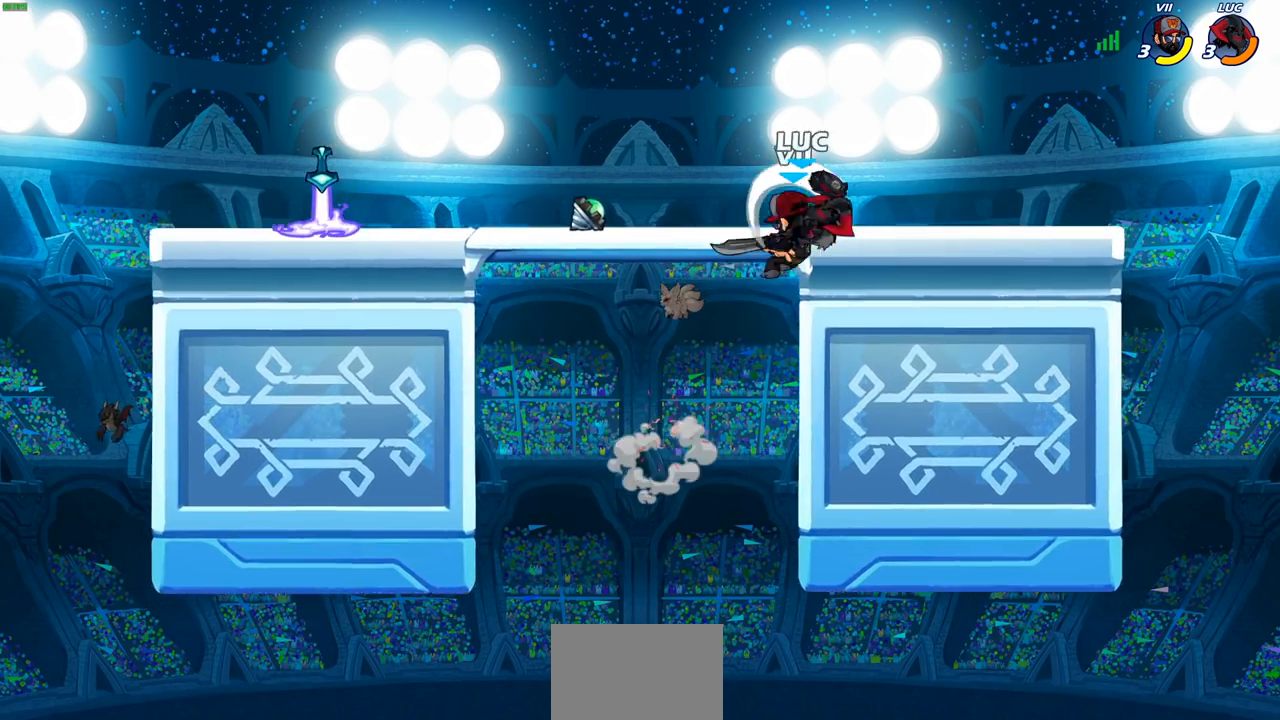
{"buttons": [], "left_stick": "center", "right_stick": "center", "events": [[17, "left_stick", "center"], [200, "left_stick", "left"], [383, "SQUARE", "down"], [467, "SQUARE", "up"], [483, "left_stick", "center"]]}
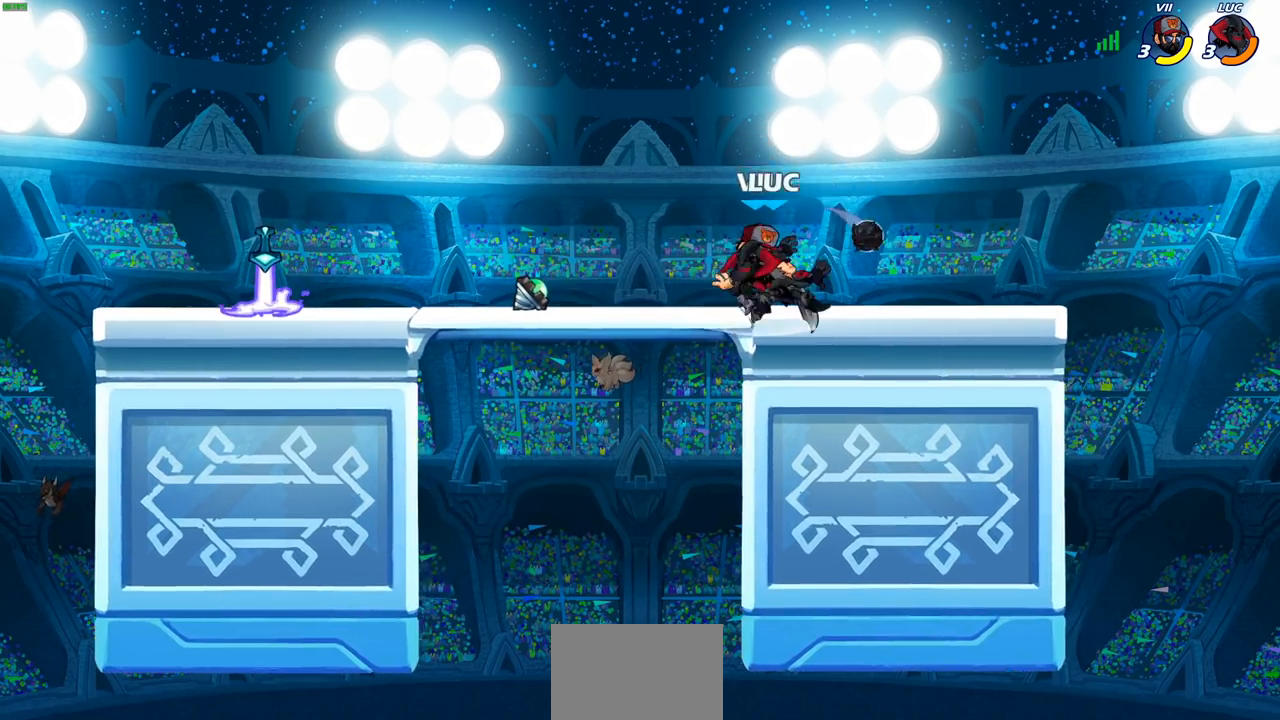
{"buttons": [], "left_stick": "center", "right_stick": "center", "events": [[350, "left_stick", "down-left"], [400, "SQUARE", "down"], [483, "SQUARE", "up"], [483, "left_stick", "center"]]}
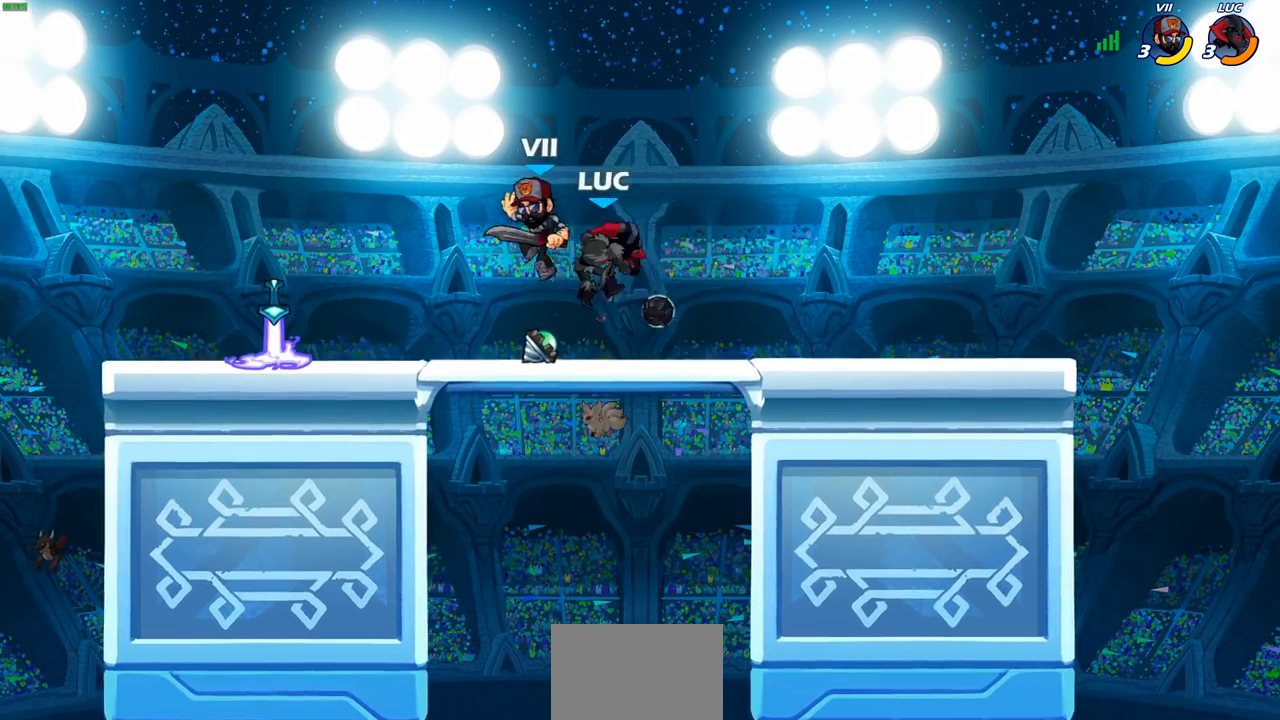
{"buttons": [], "left_stick": "center", "right_stick": "center", "events": [[300, "left_stick", "up-left"], [317, "CROSS", "down"], [350, "SQUARE", "down"], [400, "CROSS", "up"], [417, "SQUARE", "up"], [433, "left_stick", "center"]]}
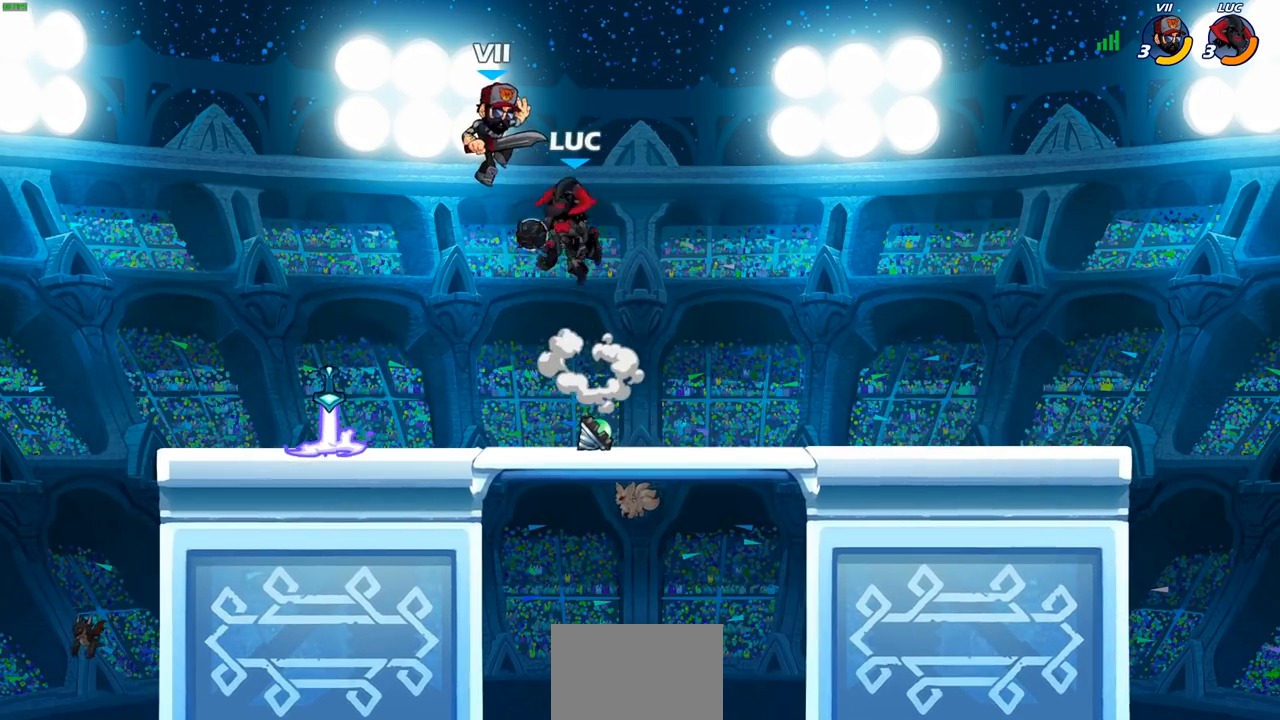
{"buttons": [], "left_stick": "left", "right_stick": "center", "events": [[183, "left_stick", "left"], [300, "CROSS", "down"], [333, "SQUARE", "down"], [400, "CROSS", "up"], [400, "SQUARE", "up"]]}
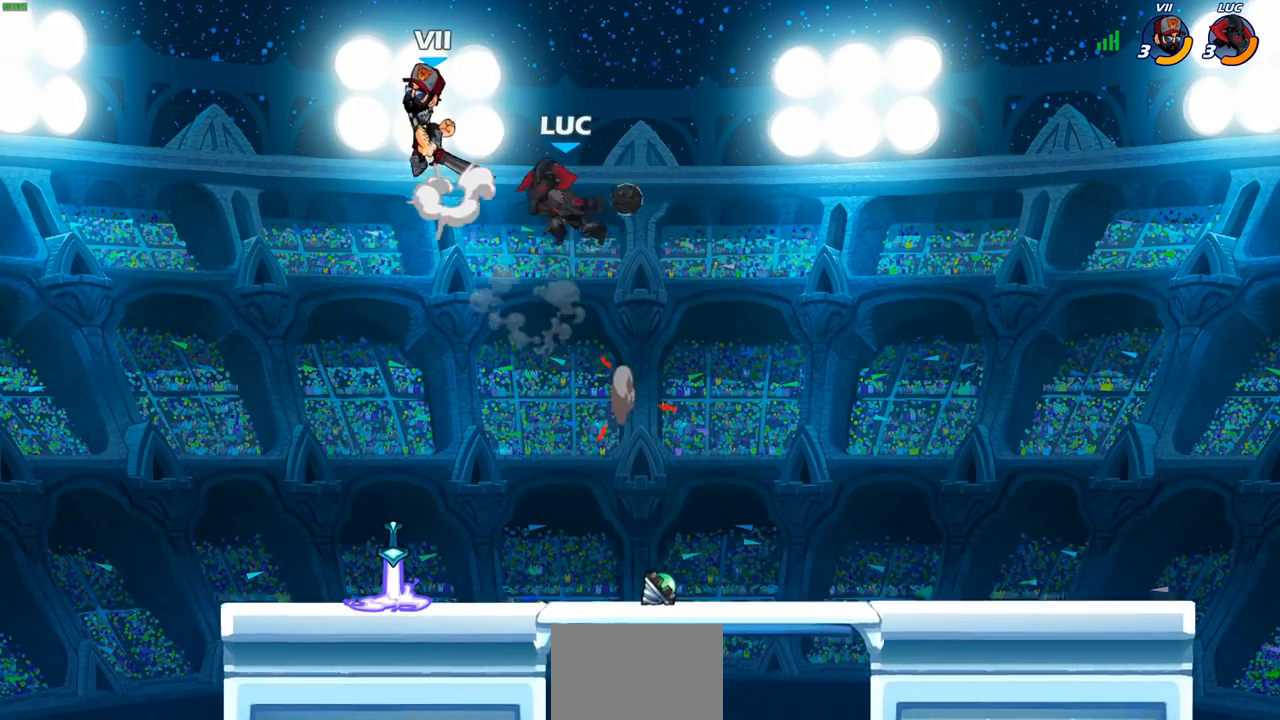
{"buttons": ["SQUARE"], "left_stick": "center", "right_stick": "center", "events": [[150, "left_stick", "center"], [367, "left_stick", "up-right"], [483, "SQUARE", "down"], [500, "left_stick", "center"]]}
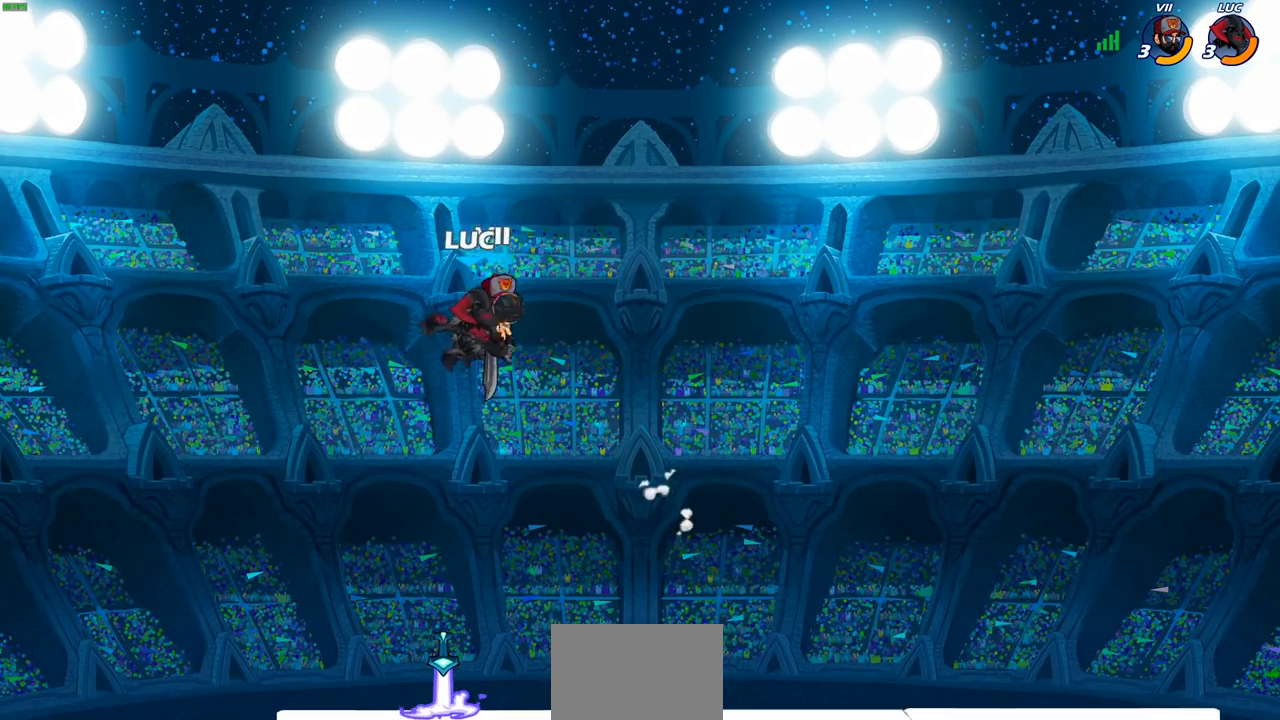
{"buttons": ["CROSS"], "left_stick": "center", "right_stick": "center", "events": [[33, "SQUARE", "up"], [500, "CROSS", "down"]]}
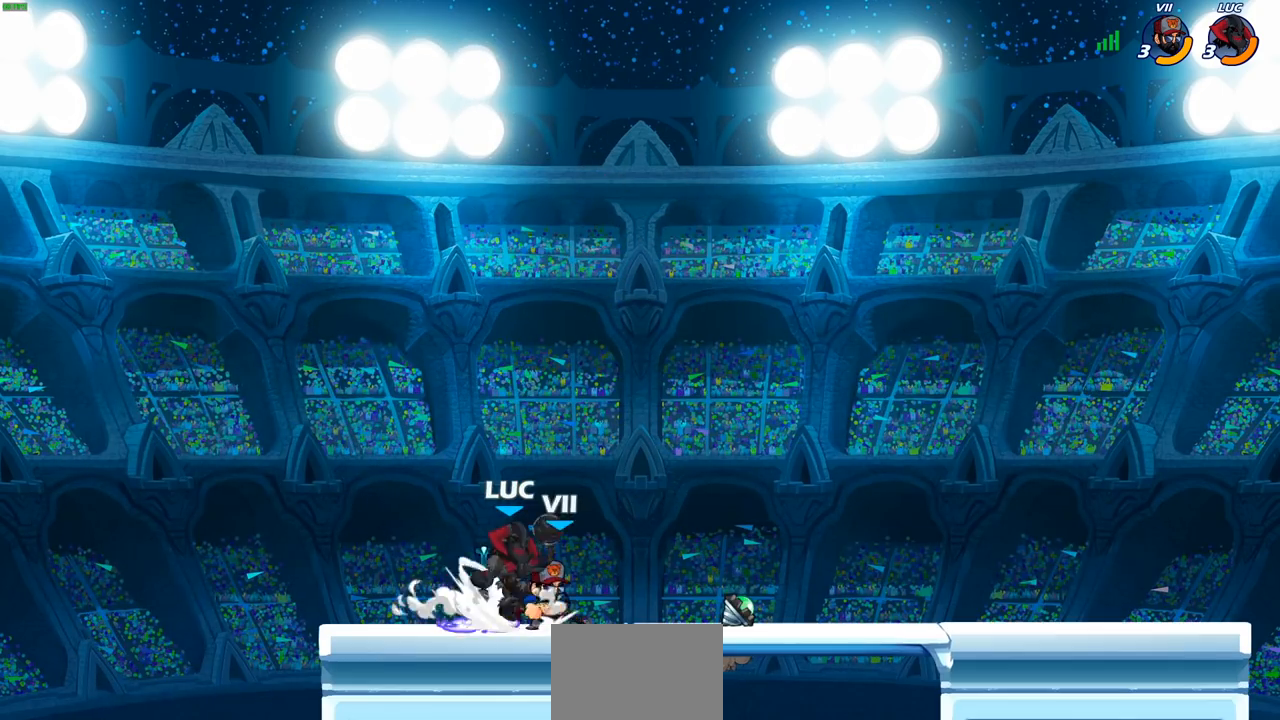
{"buttons": ["SQUARE"], "left_stick": "right", "right_stick": "center", "events": [[67, "R2", "down"], [133, "CROSS", "up"], [283, "SQUARE", "down"], [300, "left_stick", "right"], [333, "R2", "up"], [383, "SQUARE", "up"], [483, "SQUARE", "down"]]}
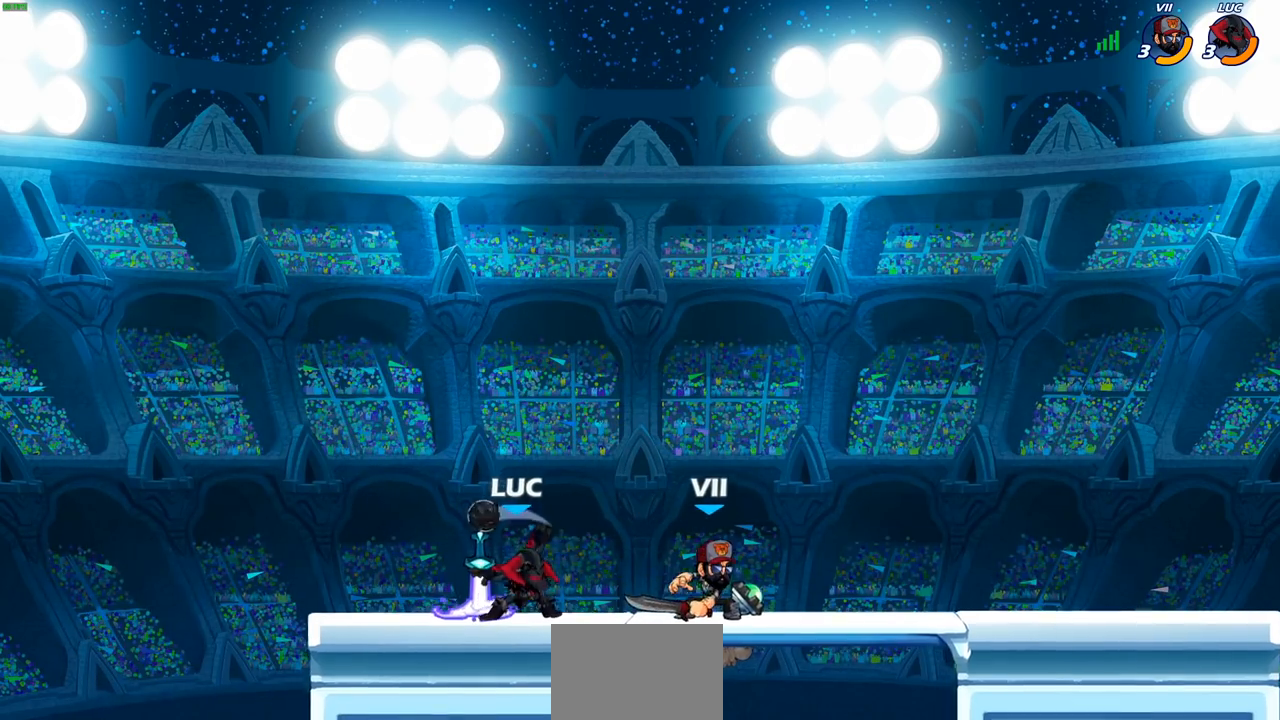
{"buttons": [], "left_stick": "center", "right_stick": "center", "events": [[100, "SQUARE", "up"], [200, "left_stick", "center"]]}
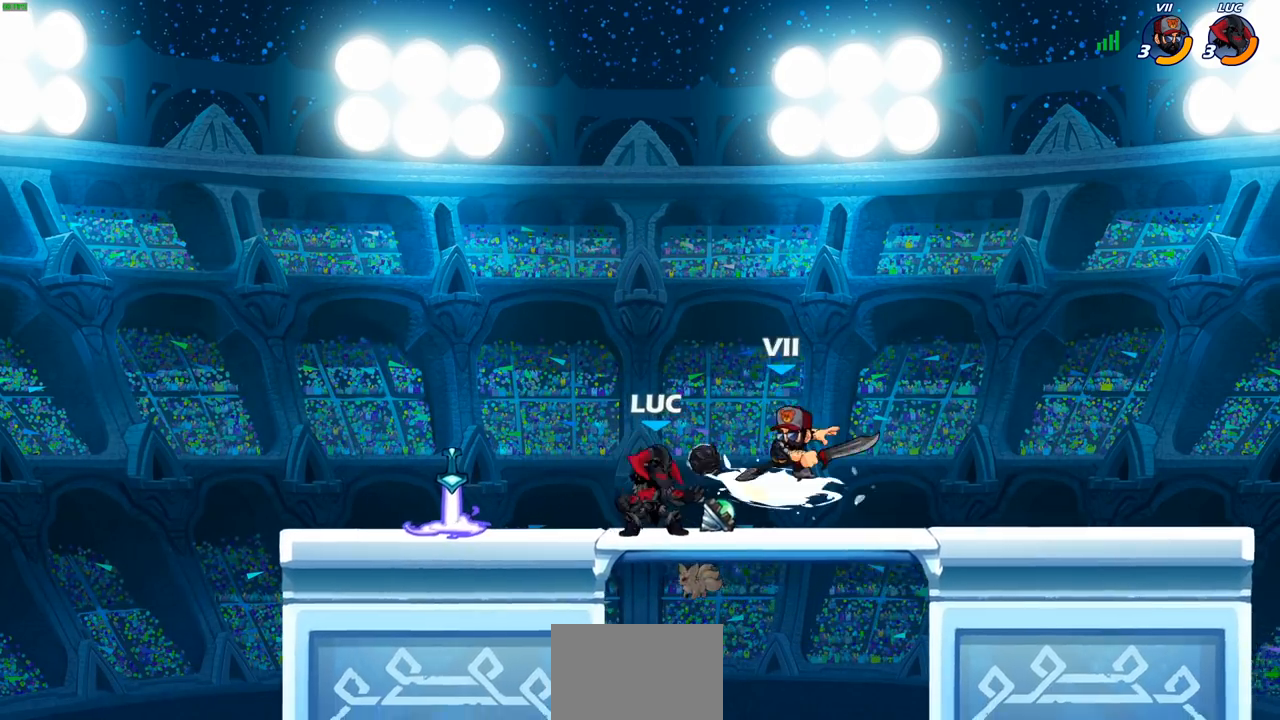
{"buttons": [], "left_stick": "left", "right_stick": "center", "events": [[67, "SQUARE", "down"], [150, "SQUARE", "up"], [233, "SQUARE", "down"], [317, "SQUARE", "up"], [450, "left_stick", "left"]]}
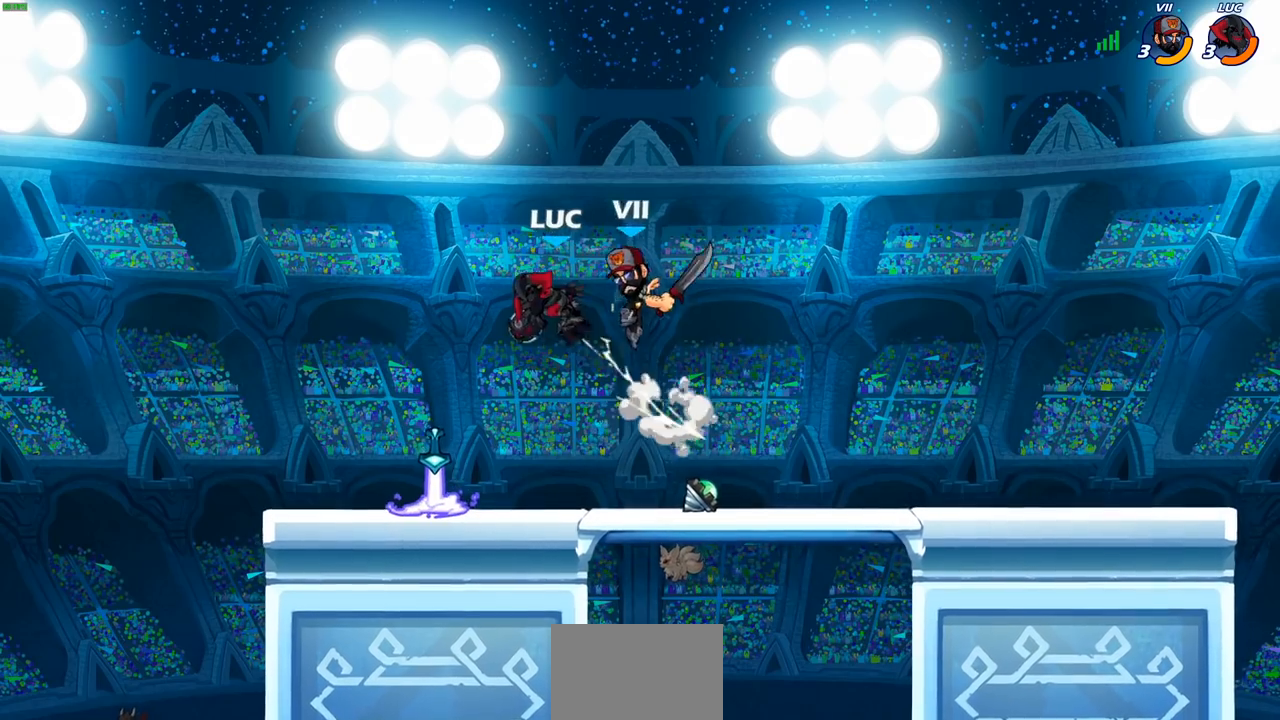
{"buttons": [], "left_stick": "center", "right_stick": "center", "events": [[67, "CROSS", "down"], [67, "left_stick", "down-left"], [117, "R2", "down"], [183, "CROSS", "up"], [267, "left_stick", "down-right"], [383, "left_stick", "center"], [400, "R2", "up"]]}
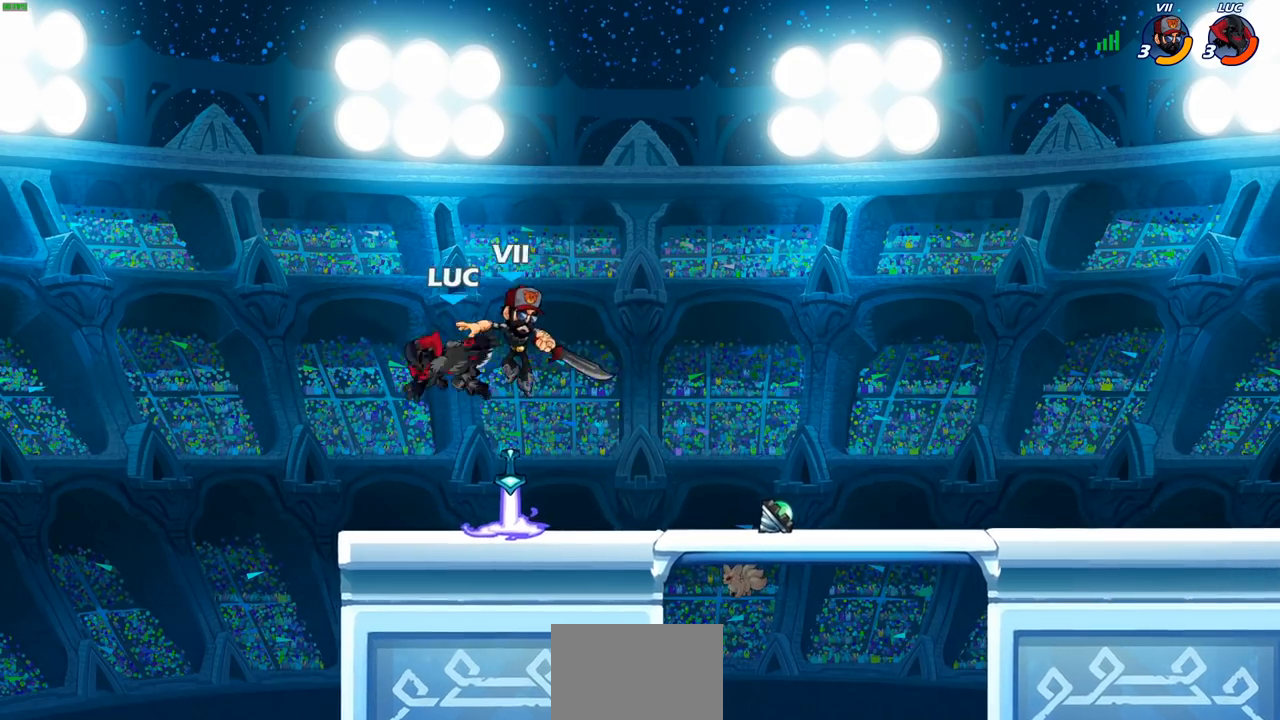
{"buttons": [], "left_stick": "center", "right_stick": "center", "events": [[17, "CROSS", "down"], [17, "left_stick", "up-left"], [67, "R2", "down"], [133, "left_stick", "up-right"], [200, "CROSS", "up"], [267, "left_stick", "right"], [317, "R2", "up"], [500, "left_stick", "center"]]}
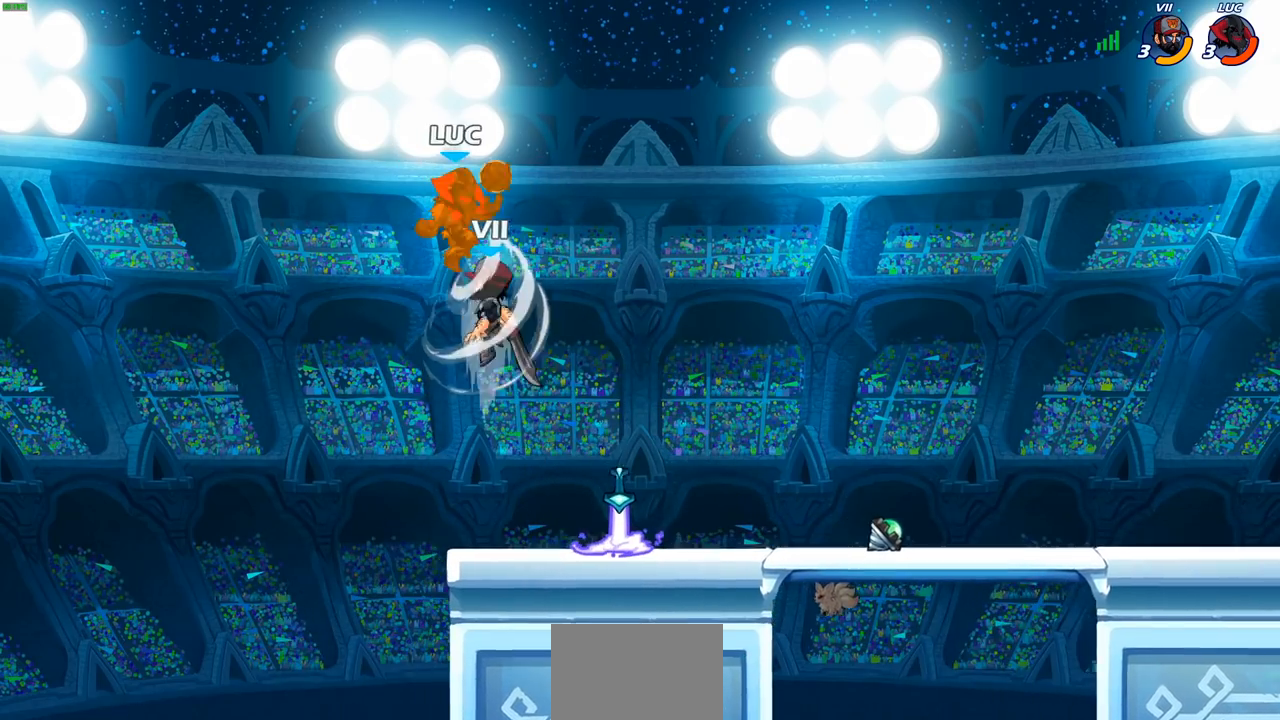
{"buttons": [], "left_stick": "right", "right_stick": "center", "events": [[67, "left_stick", "up-left"], [250, "left_stick", "up-right"], [367, "left_stick", "center"], [433, "left_stick", "right"]]}
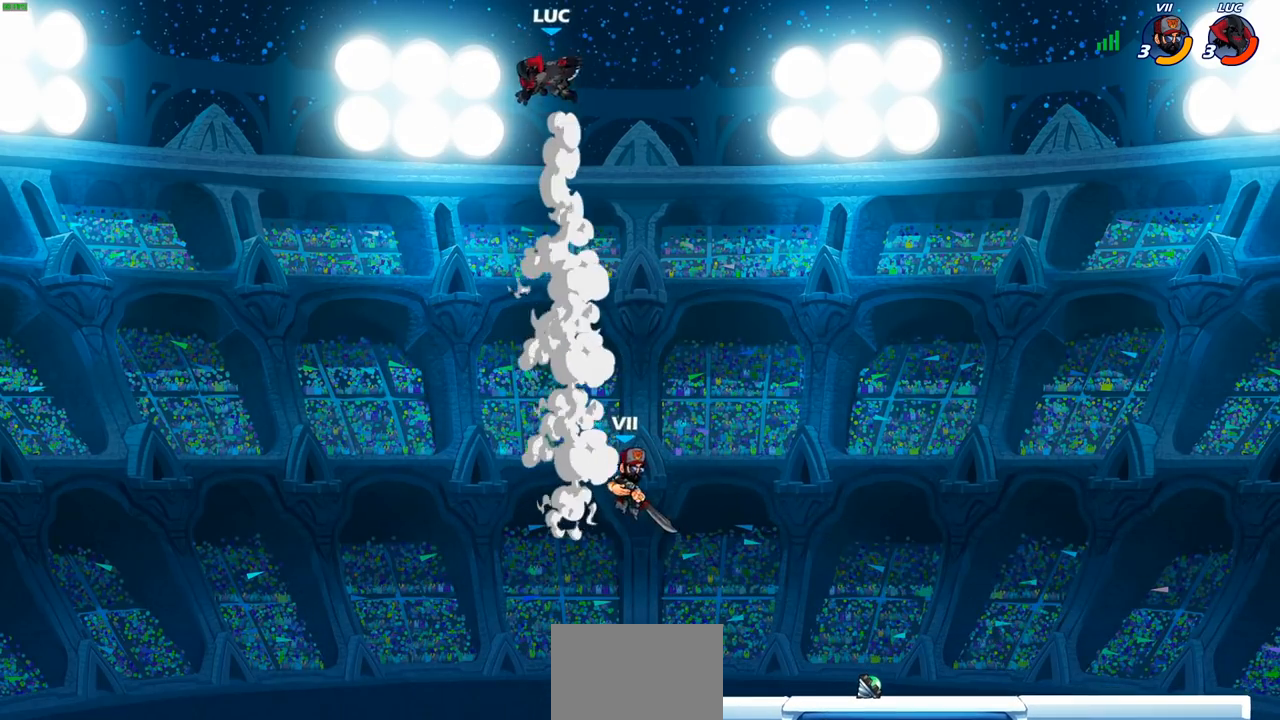
{"buttons": [], "left_stick": "down", "right_stick": "center", "events": [[350, "left_stick", "down"], [433, "R1", "down"], [483, "R1", "up"]]}
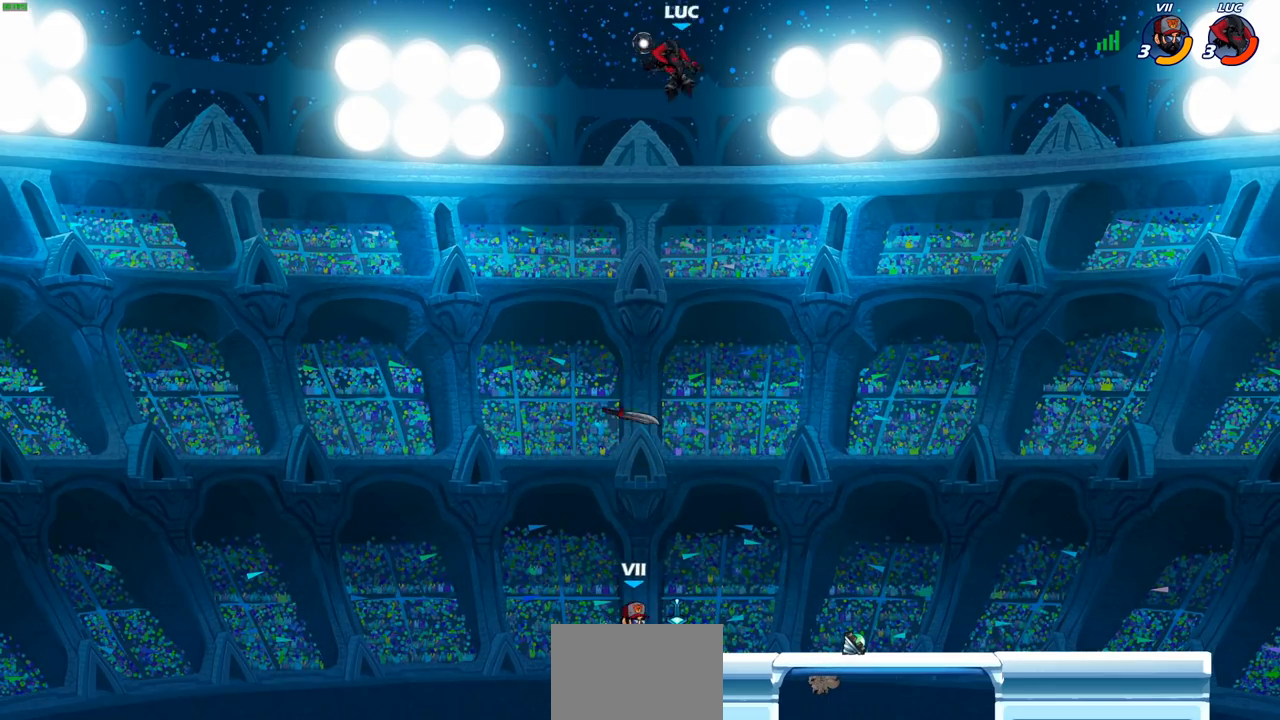
{"buttons": [], "left_stick": "right", "right_stick": "center", "events": [[100, "left_stick", "center"], [317, "left_stick", "right"]]}
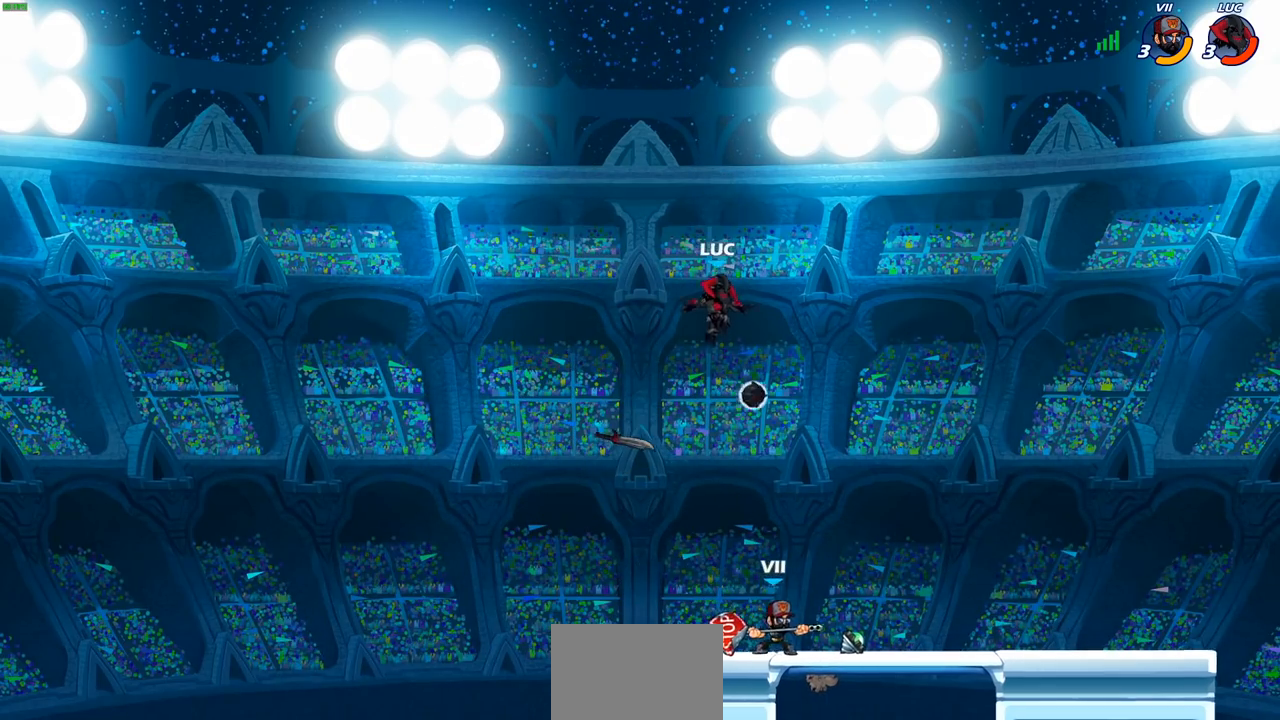
{"buttons": [], "left_stick": "right", "right_stick": "center", "events": [[133, "left_stick", "down-right"], [300, "left_stick", "right"], [383, "R1", "down"], [467, "R1", "up"]]}
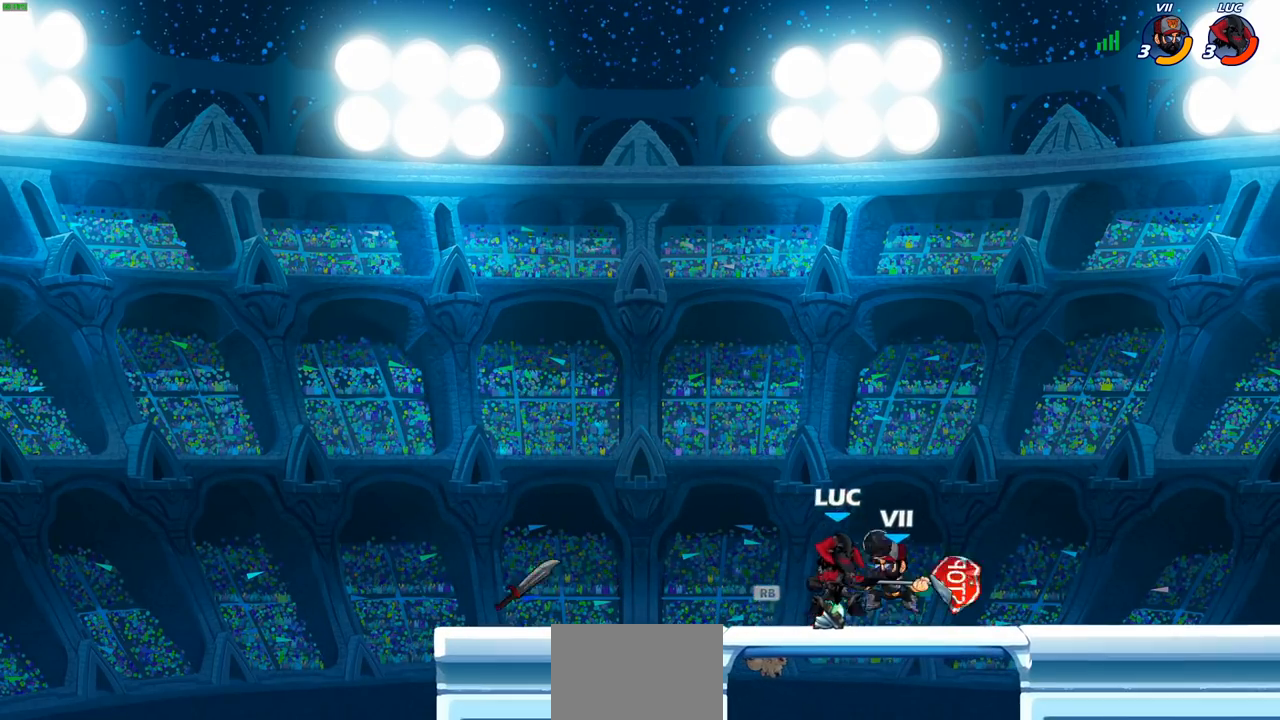
{"buttons": ["CROSS", "R2"], "left_stick": "up-right", "right_stick": "center", "events": [[33, "R2", "down"], [83, "left_stick", "up"], [167, "left_stick", "left"], [217, "R2", "up"], [217, "SQUARE", "down"], [317, "SQUARE", "up"], [383, "left_stick", "center"], [483, "R2", "down"], [500, "CROSS", "down"], [500, "left_stick", "up-right"]]}
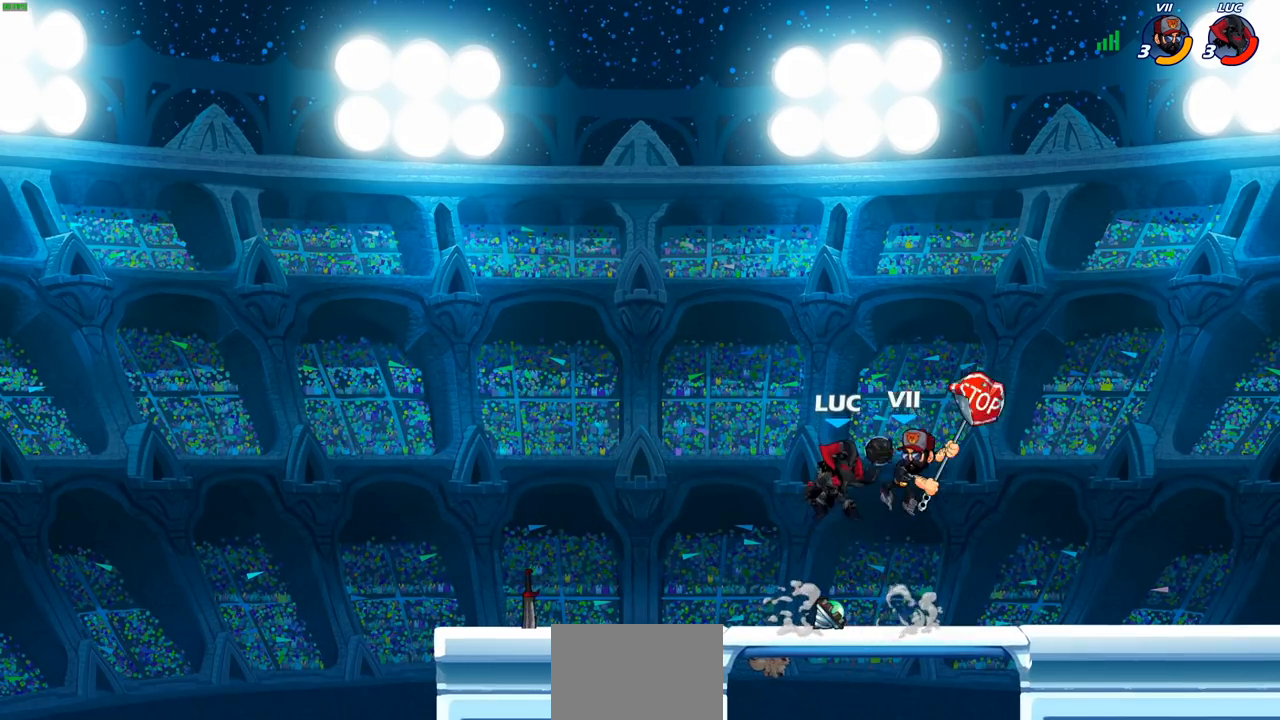
{"buttons": [], "left_stick": "right", "right_stick": "center", "events": [[233, "CROSS", "up"], [233, "left_stick", "right"], [267, "R2", "up"]]}
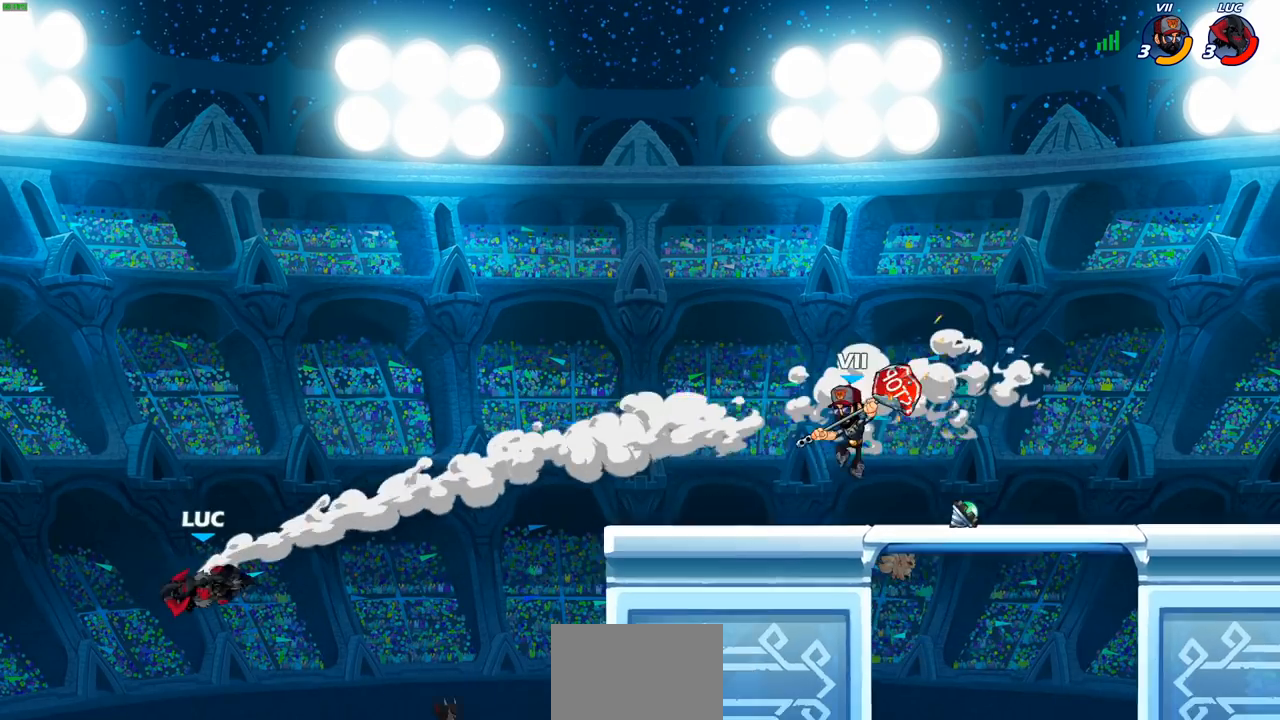
{"buttons": [], "left_stick": "right", "right_stick": "center", "events": []}
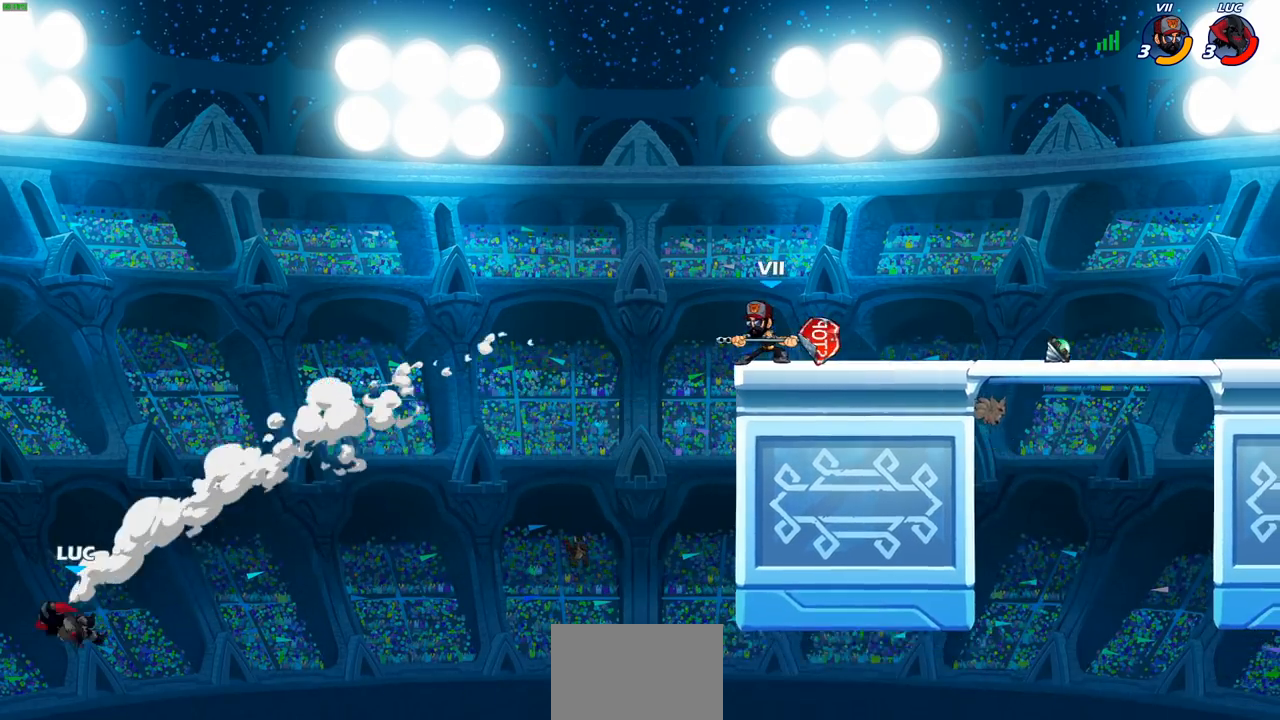
{"buttons": [], "left_stick": "right", "right_stick": "center", "events": [[83, "L2", "down"], [250, "L2", "up"], [400, "CROSS", "down"], [483, "CROSS", "up"]]}
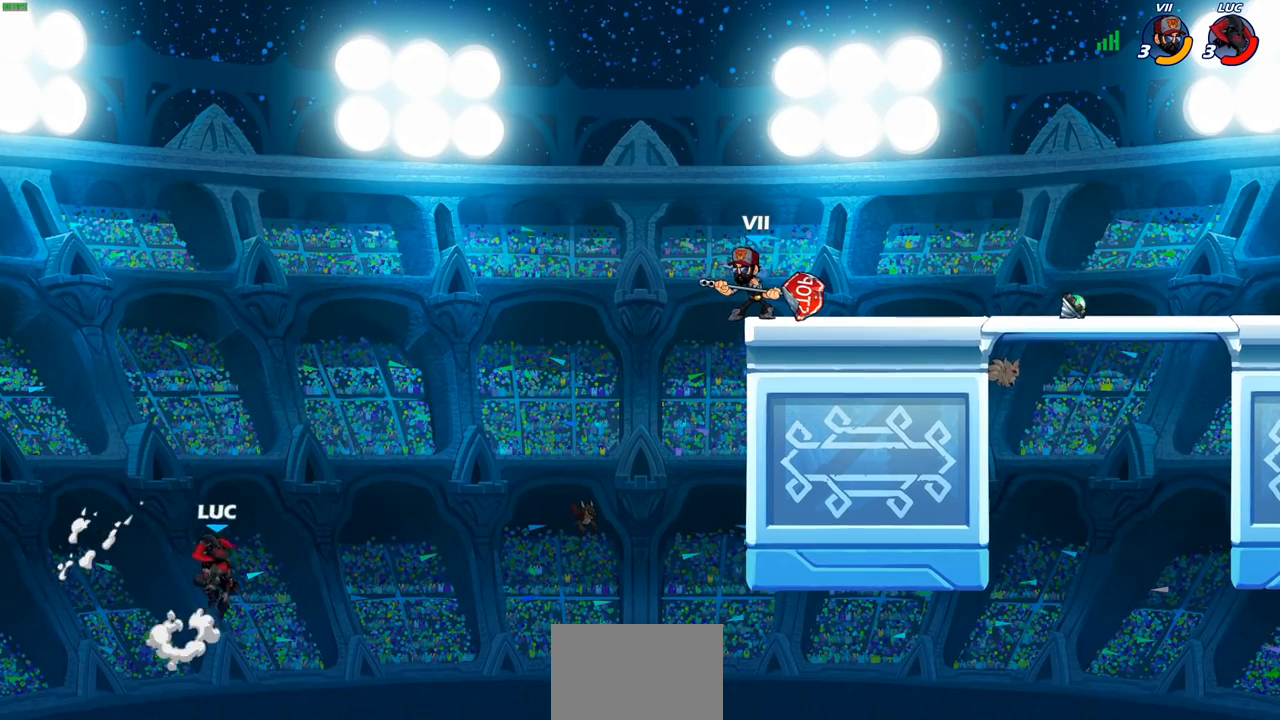
{"buttons": [], "left_stick": "right", "right_stick": "center", "events": [[17, "CIRCLE", "down"], [167, "CIRCLE", "up"]]}
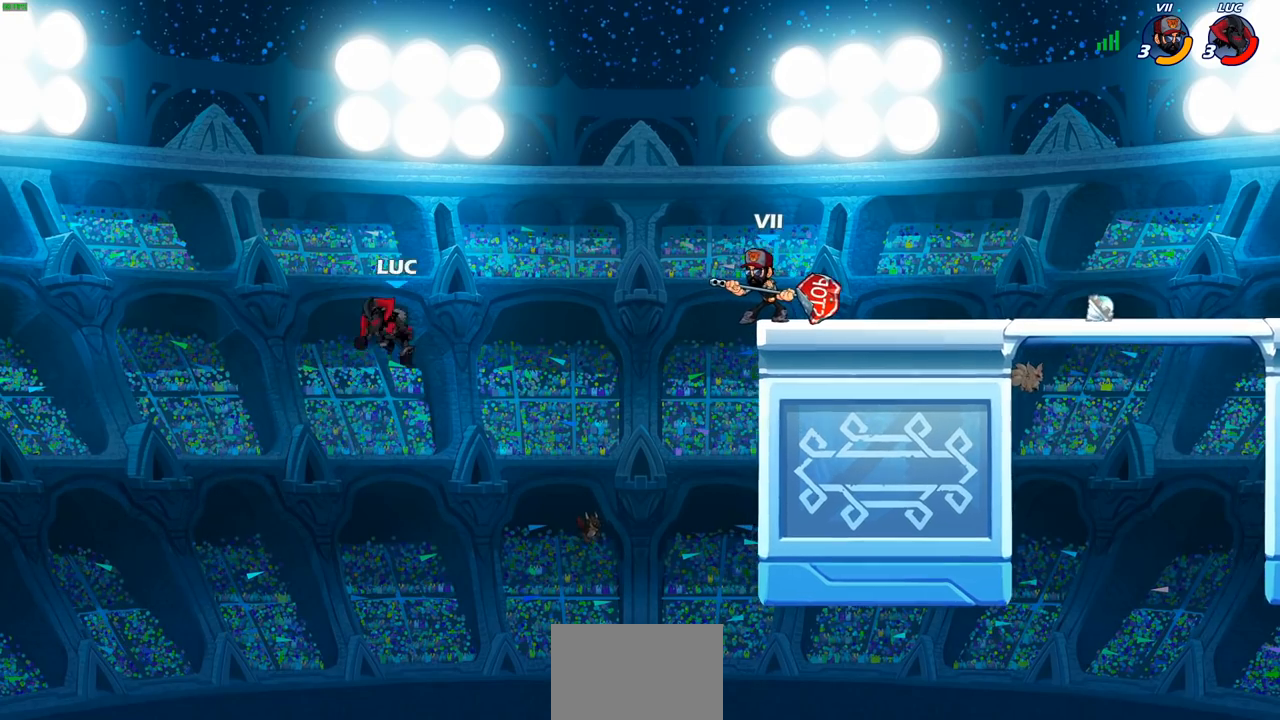
{"buttons": ["CROSS"], "left_stick": "up-right", "right_stick": "center", "events": [[83, "left_stick", "up"], [233, "left_stick", "up-right"], [333, "CROSS", "down"]]}
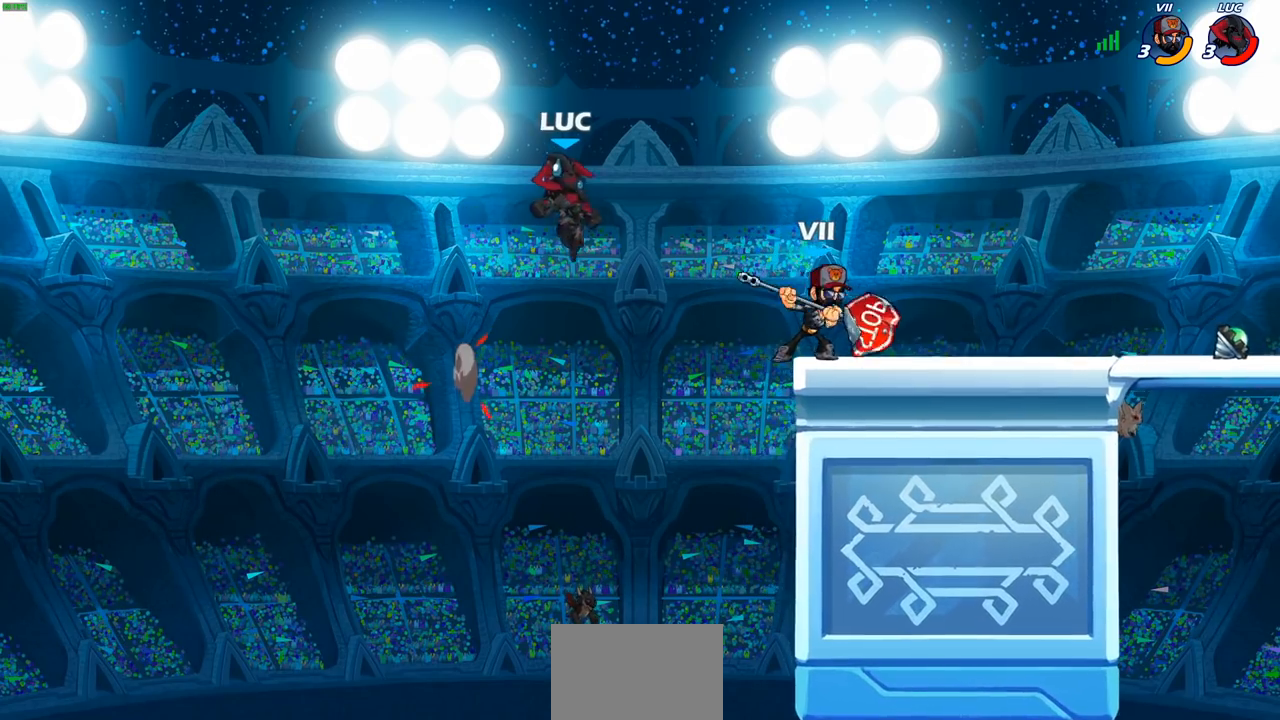
{"buttons": [], "left_stick": "down-right", "right_stick": "center", "events": [[100, "left_stick", "up-left"], [117, "CROSS", "up"], [333, "left_stick", "up-right"], [433, "left_stick", "down-right"]]}
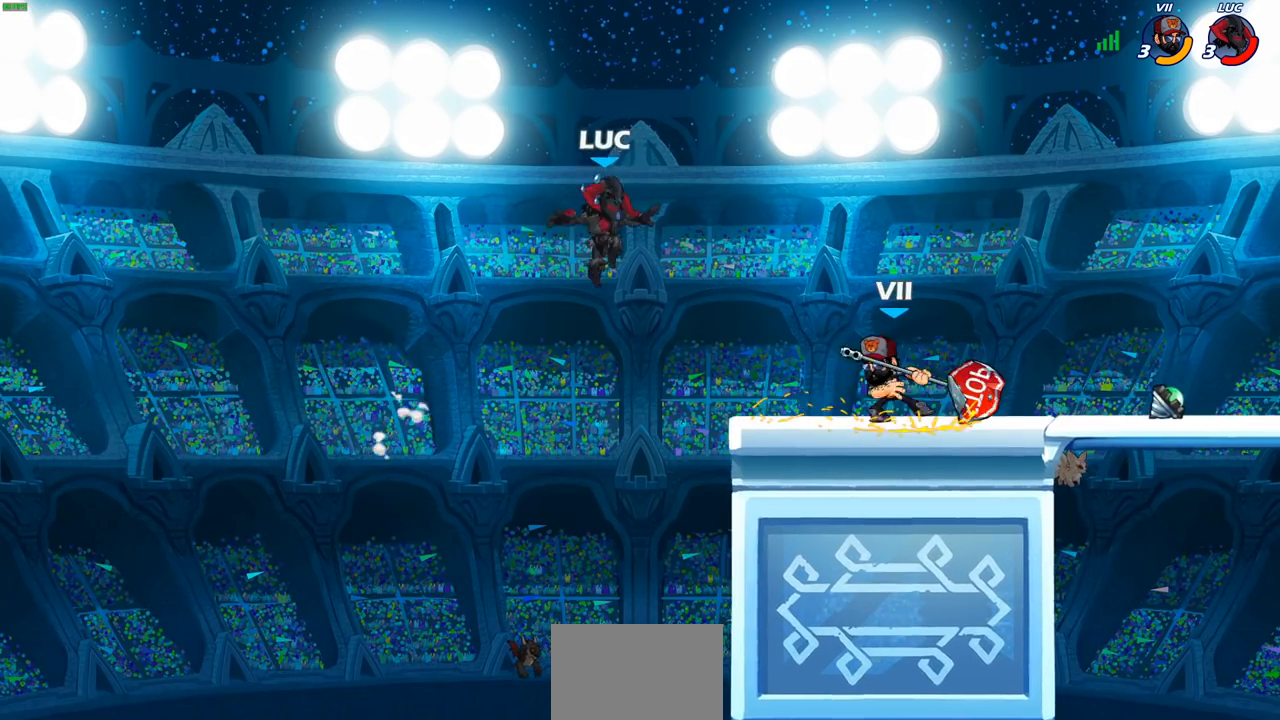
{"buttons": [], "left_stick": "right", "right_stick": "center", "events": [[117, "left_stick", "right"]]}
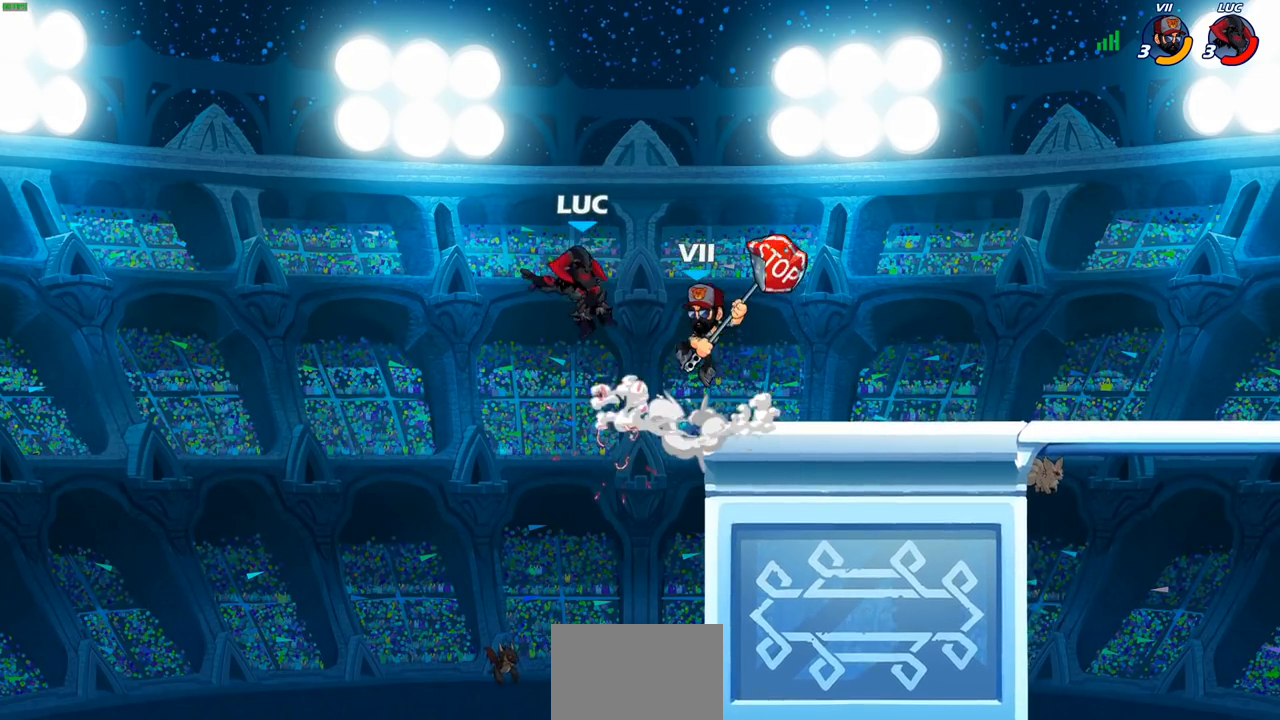
{"buttons": [], "left_stick": "up-right", "right_stick": "center", "events": [[83, "left_stick", "left"], [133, "CROSS", "down"], [150, "R1", "down"], [150, "R2", "down"], [250, "R1", "up"], [300, "CROSS", "up"], [417, "left_stick", "up-right"], [450, "R2", "up"]]}
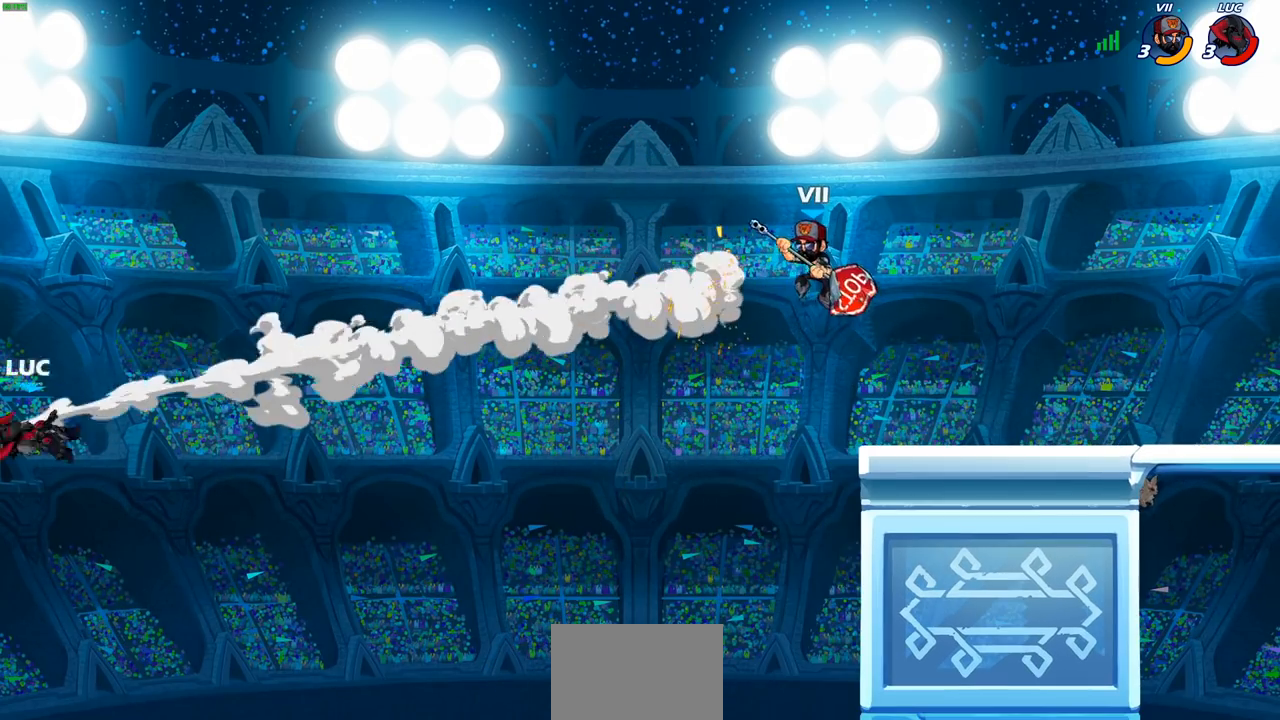
{"buttons": [], "left_stick": "center", "right_stick": "center", "events": [[150, "left_stick", "center"]]}
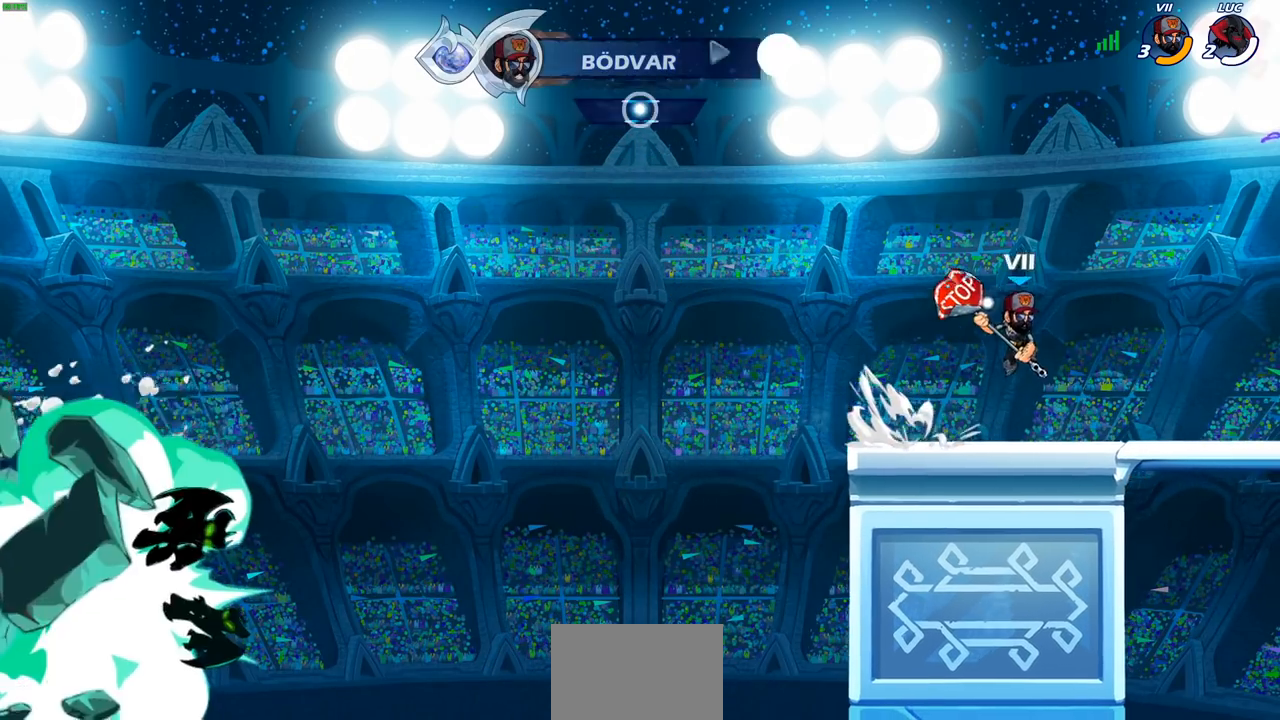
{"buttons": [], "left_stick": "center", "right_stick": "center", "events": []}
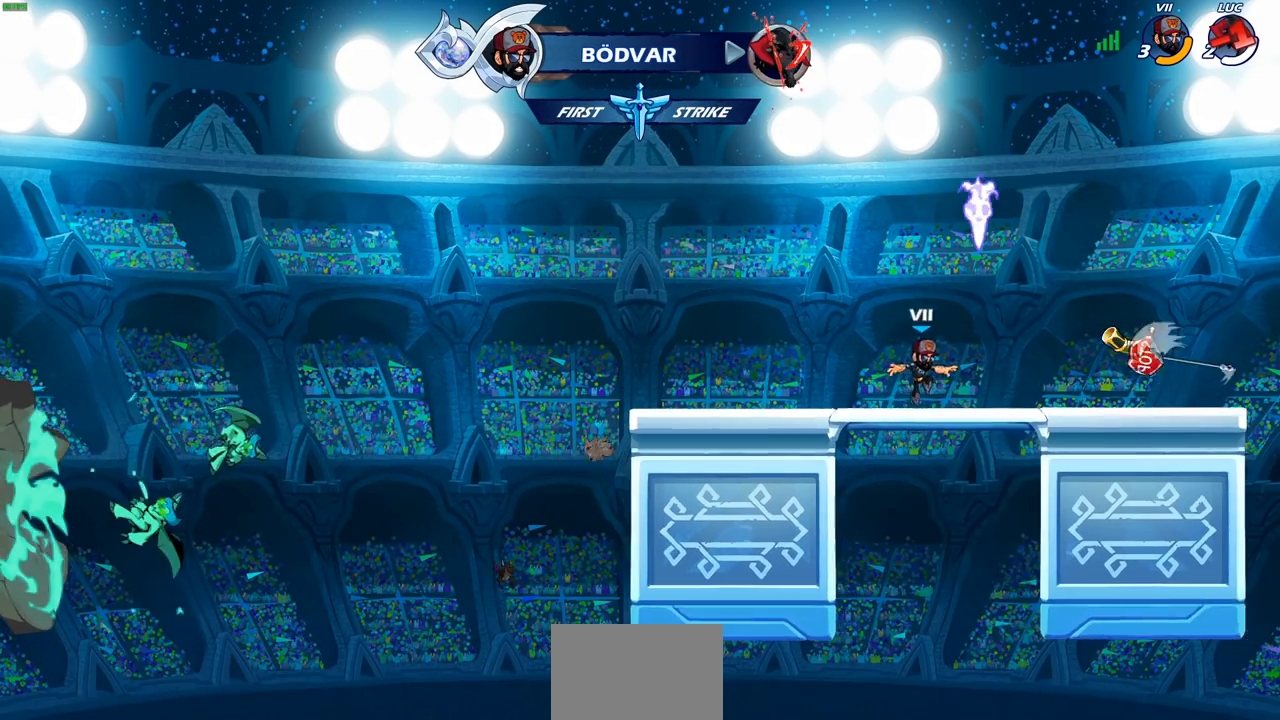
{"buttons": [], "left_stick": "center", "right_stick": "center", "events": []}
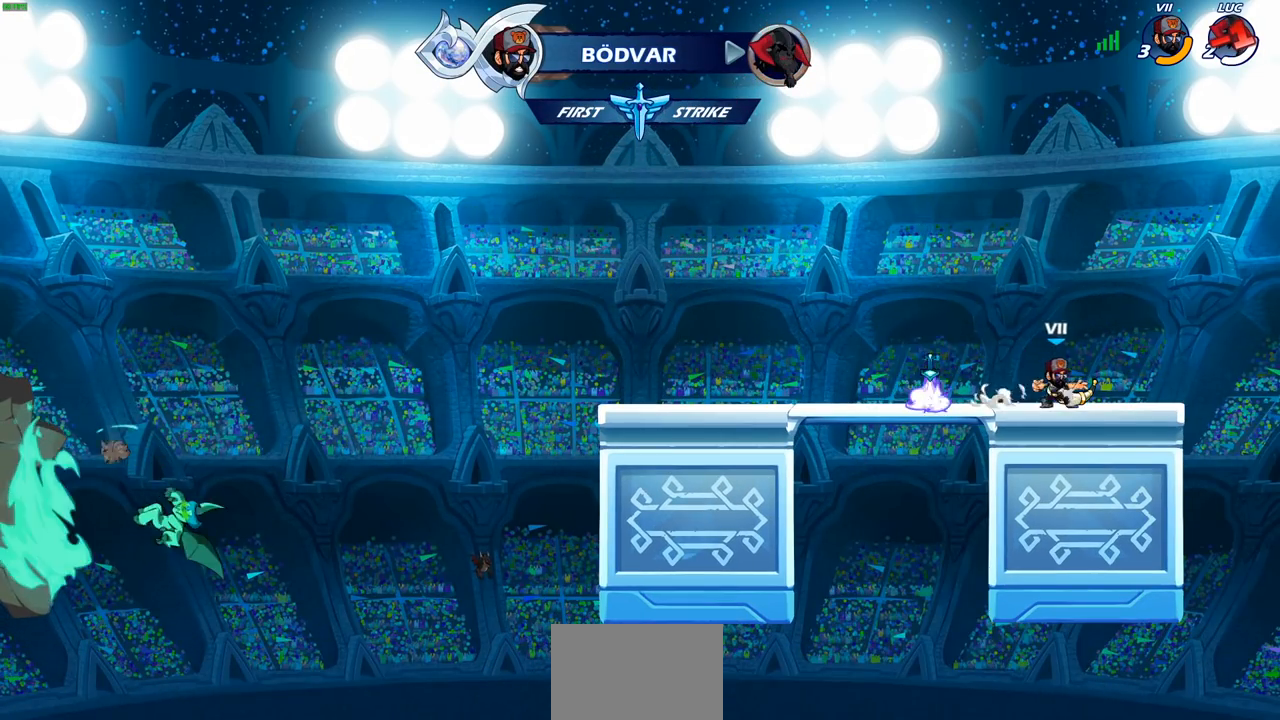
{"buttons": [], "left_stick": "center", "right_stick": "center", "events": []}